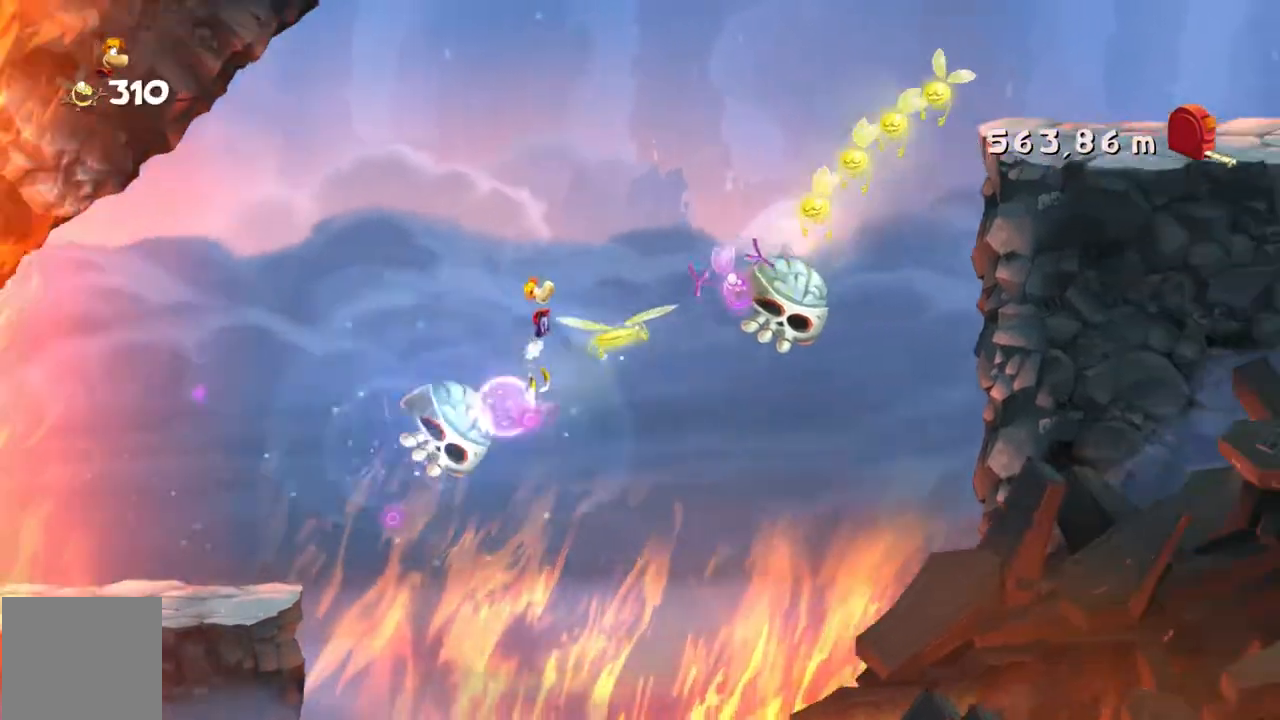
Gameplay with a controller (Xbox layout); each line is a JSON object with the inputs held at the frame after it. "events" lists button and stick changes between this image and that frame as [ms after this image, input, new state], when the widget could be followed in between. Not read: L3 R3 right_stick.
{"buttons": ["R2"], "left_stick": "right", "events": []}
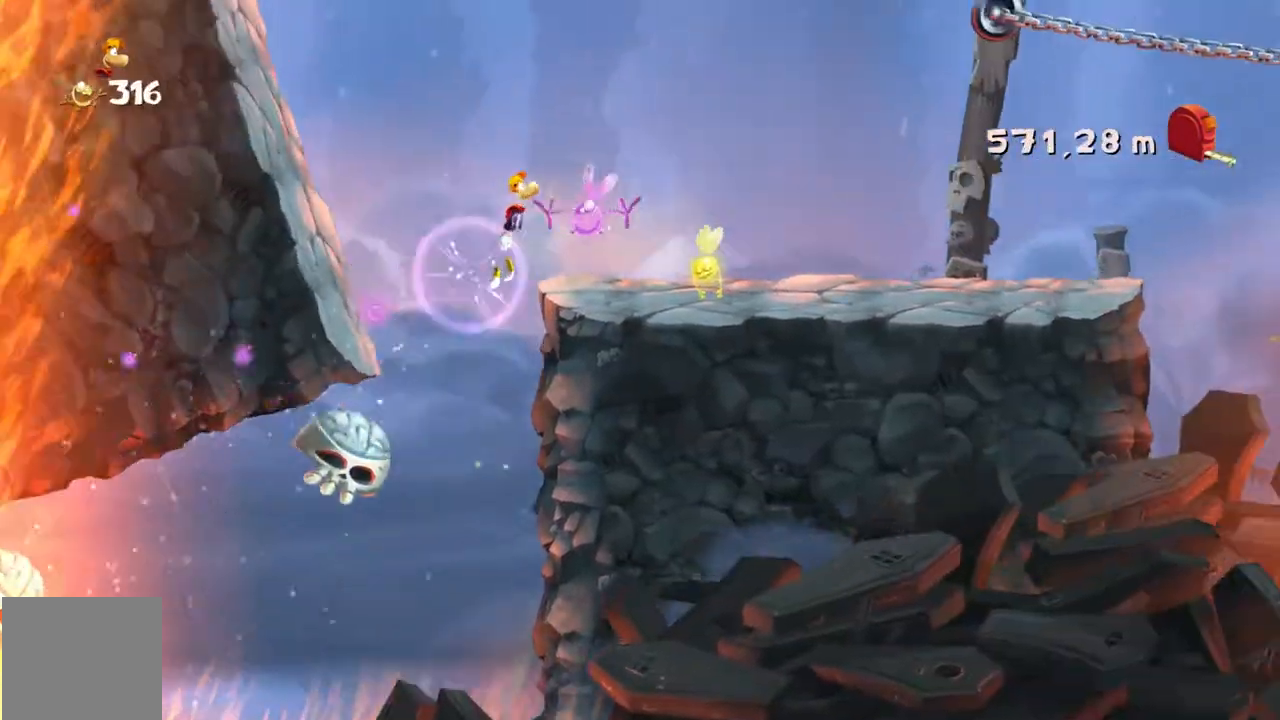
{"buttons": ["R2"], "left_stick": "right", "events": []}
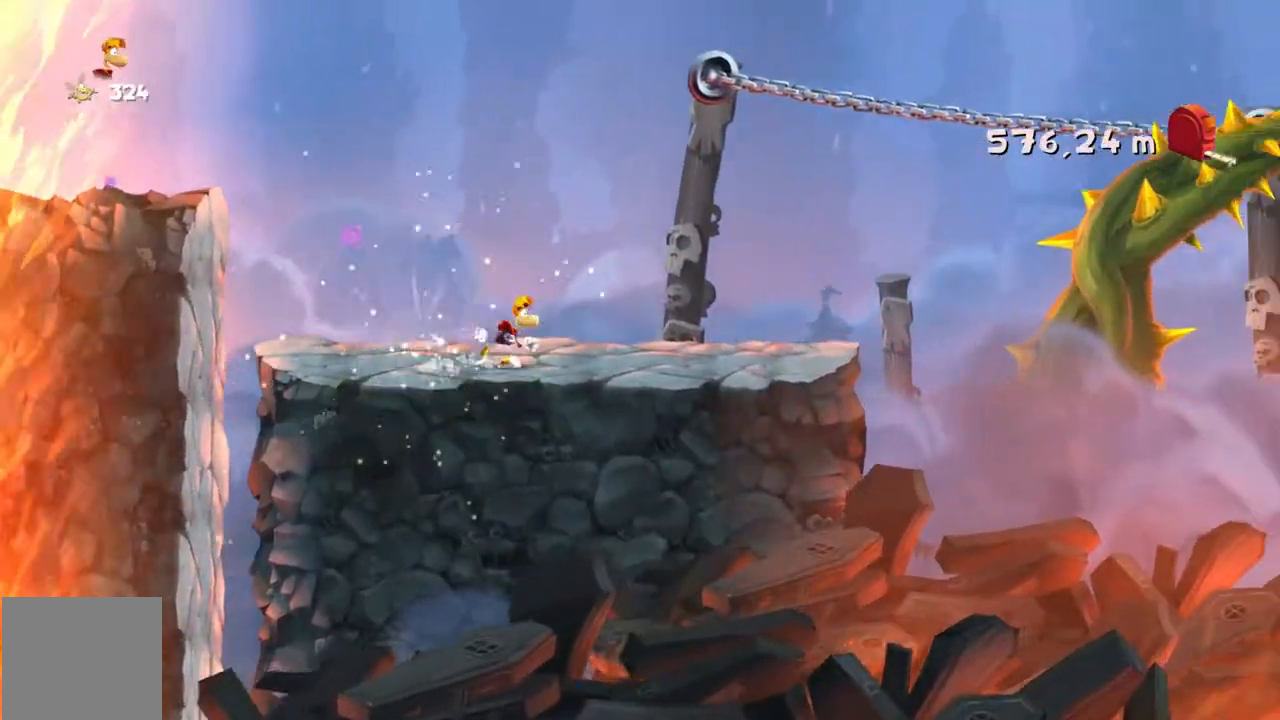
{"buttons": ["R2", "DPAD_UP"], "left_stick": "right", "events": [[134, "A", "down"], [401, "DPAD_UP", "down"], [434, "A", "up"]]}
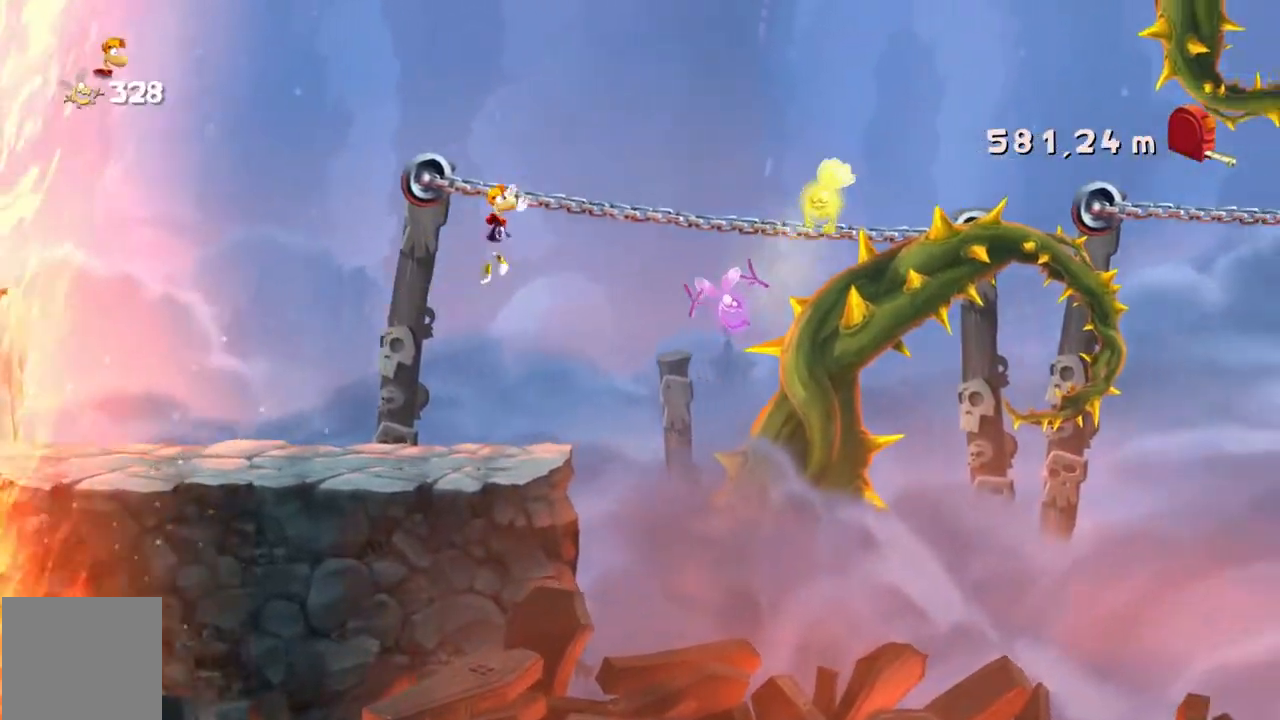
{"buttons": ["A", "R2"], "left_stick": "right", "events": [[33, "DPAD_UP", "up"], [300, "A", "down"]]}
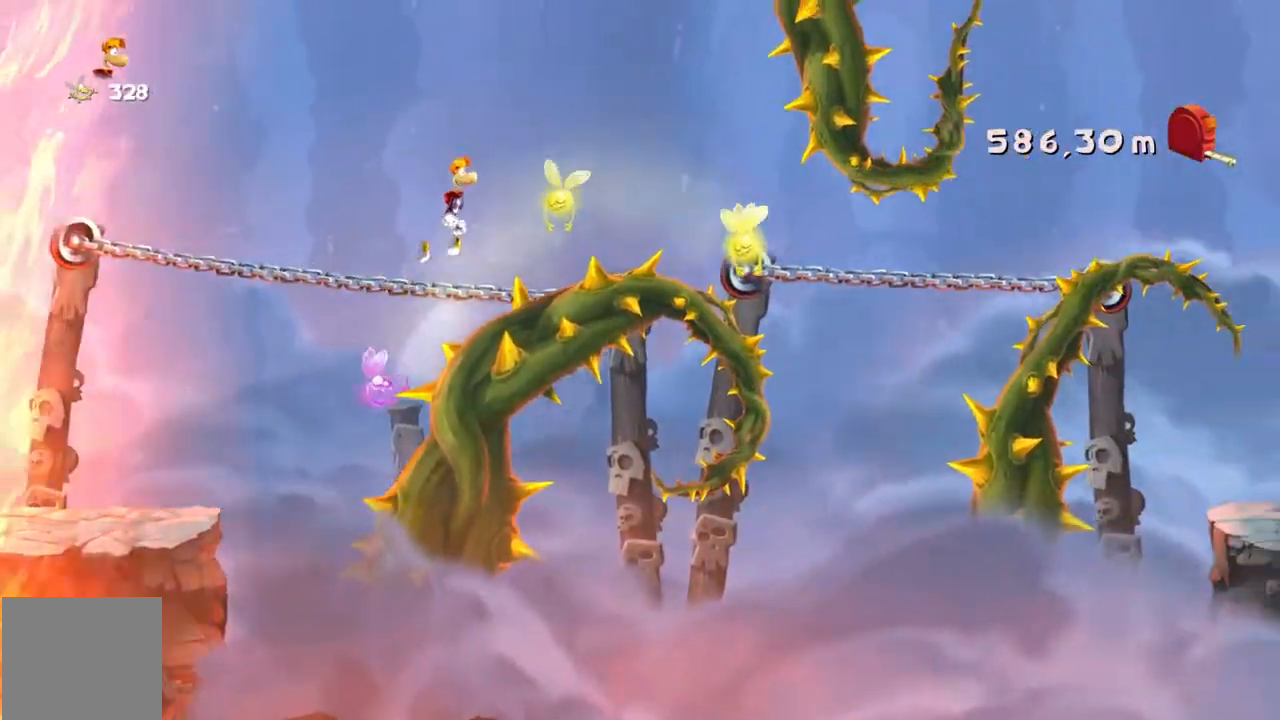
{"buttons": ["R2"], "left_stick": "right", "events": [[200, "A", "up"]]}
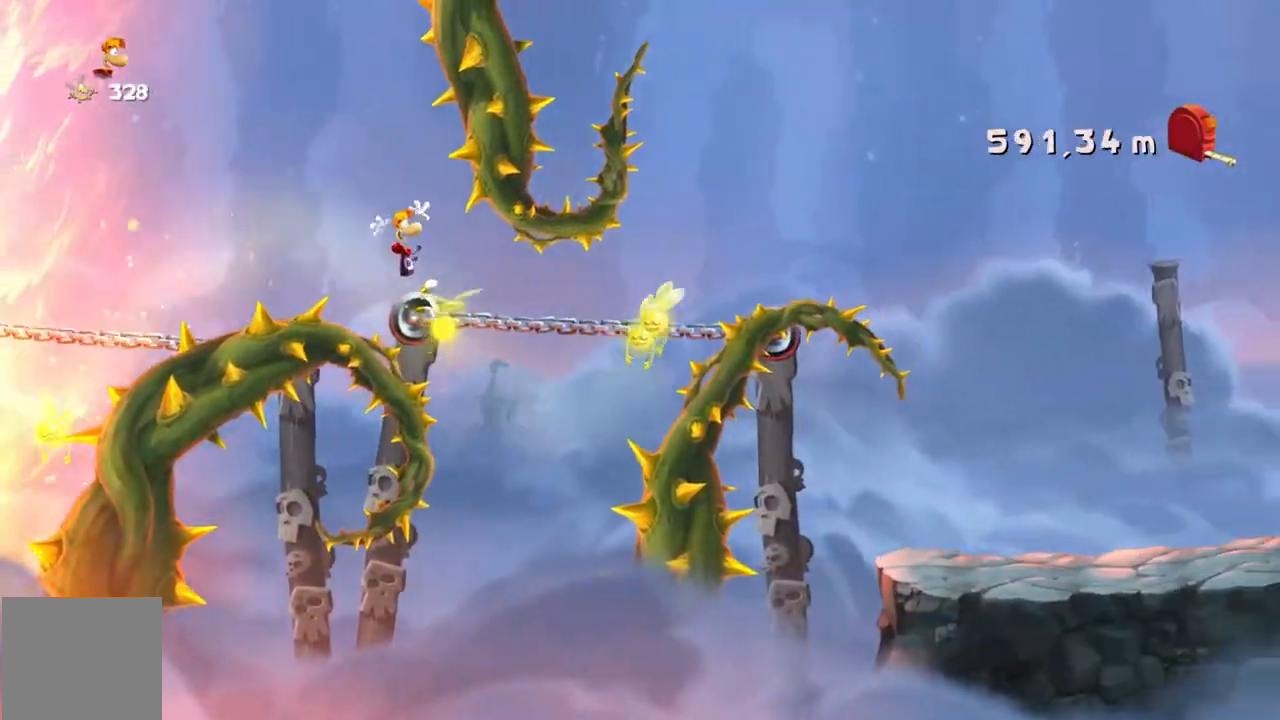
{"buttons": ["X", "R2"], "left_stick": "right", "events": [[267, "A", "down"], [467, "A", "up"], [500, "X", "down"]]}
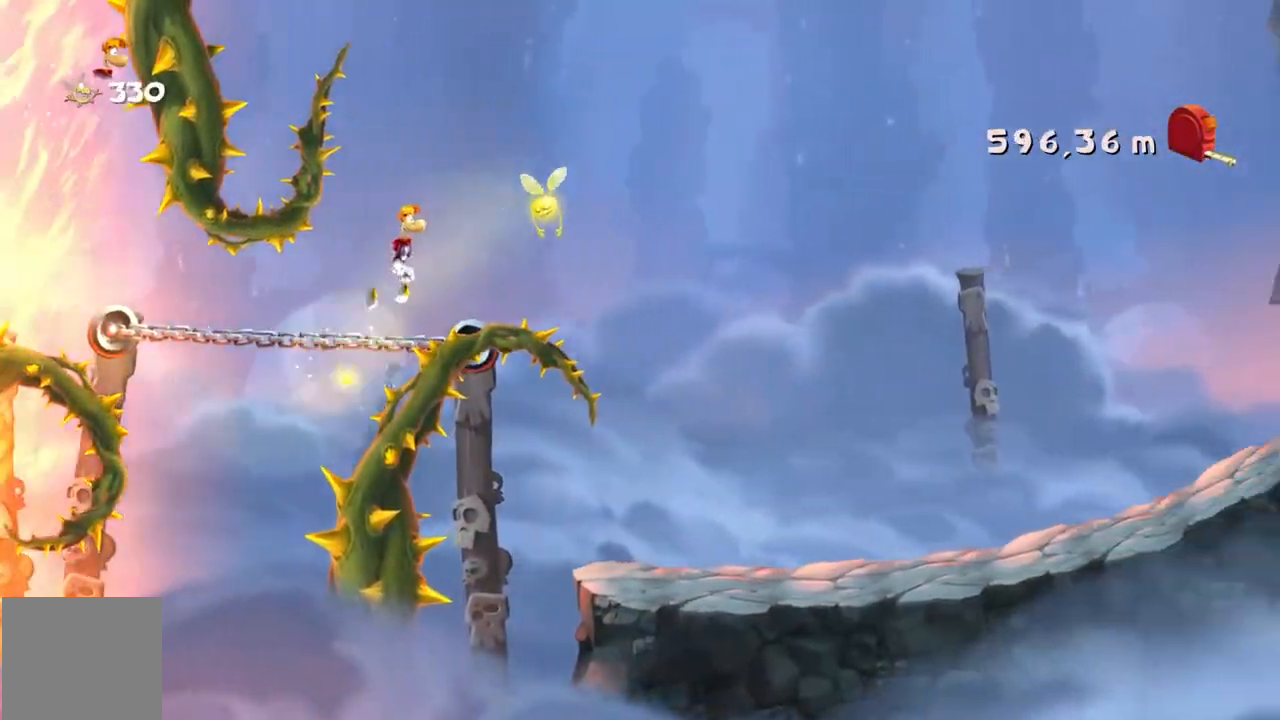
{"buttons": ["R2"], "left_stick": "right"}
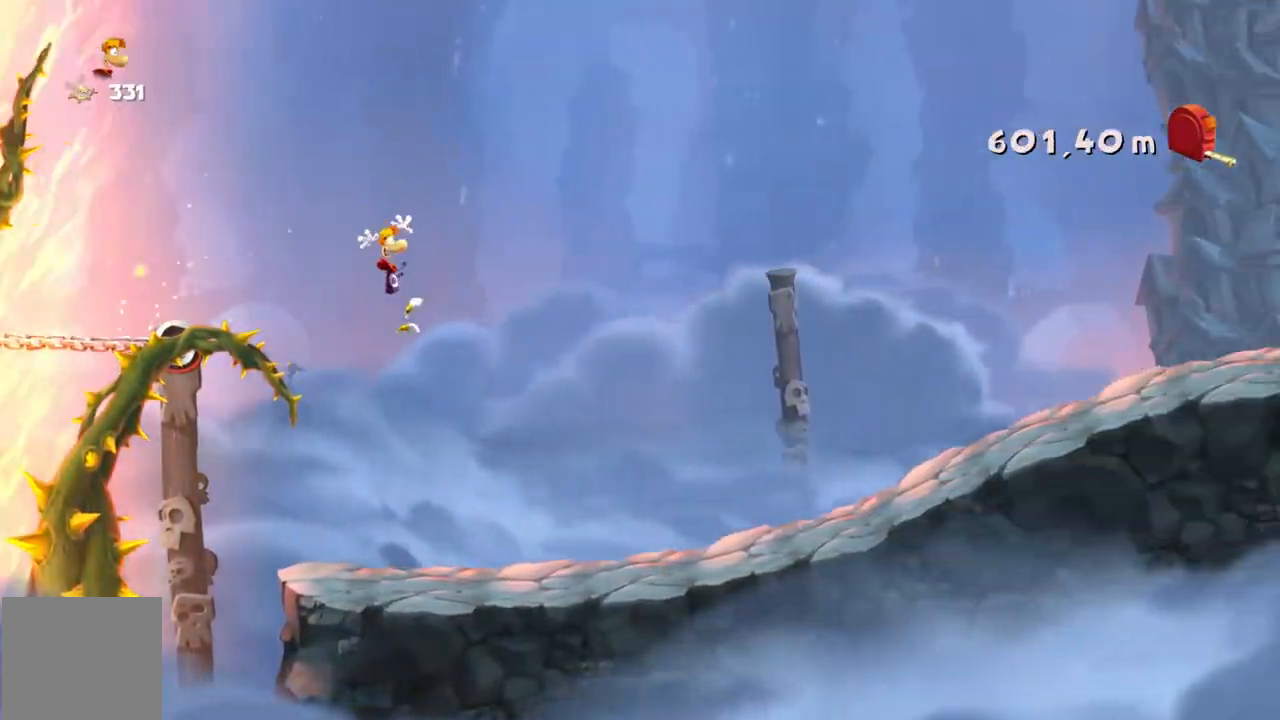
{"buttons": ["R2"], "left_stick": "right", "events": [[33, "B", "down"], [100, "B", "up"]]}
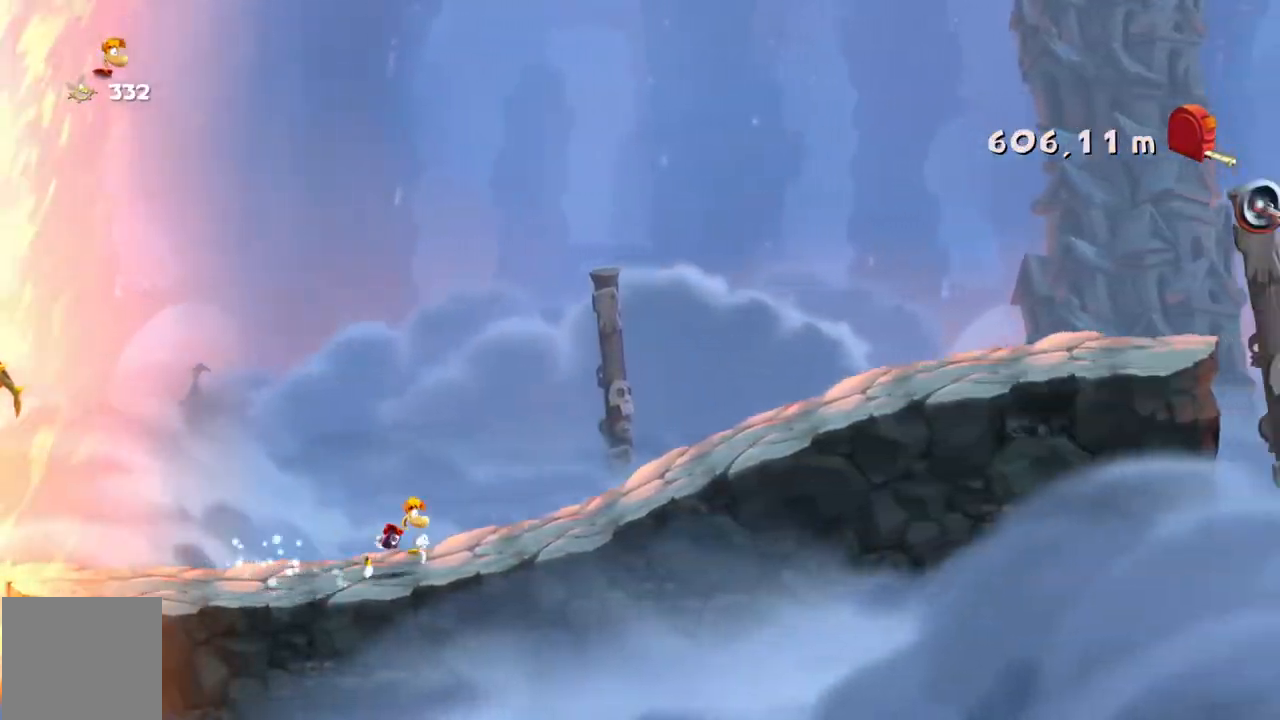
{"buttons": ["X", "R2"], "left_stick": "right", "events": [[467, "X", "down"]]}
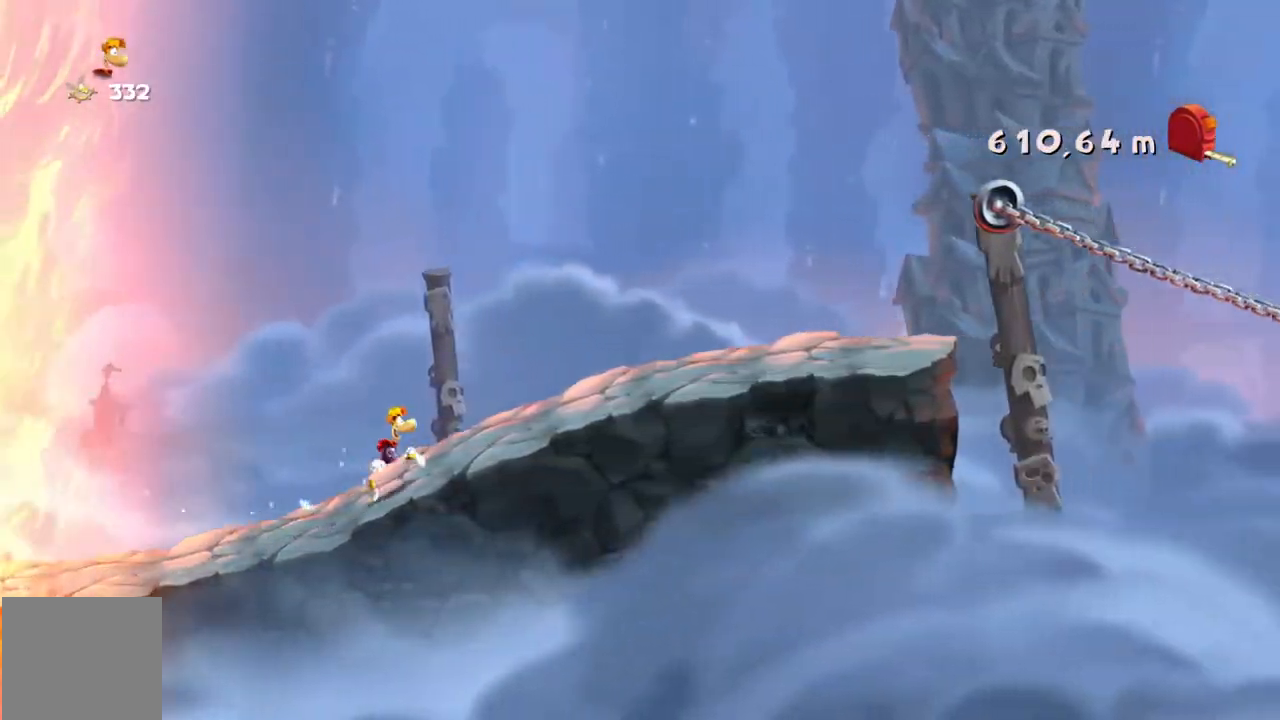
{"buttons": ["R2"], "left_stick": "right"}
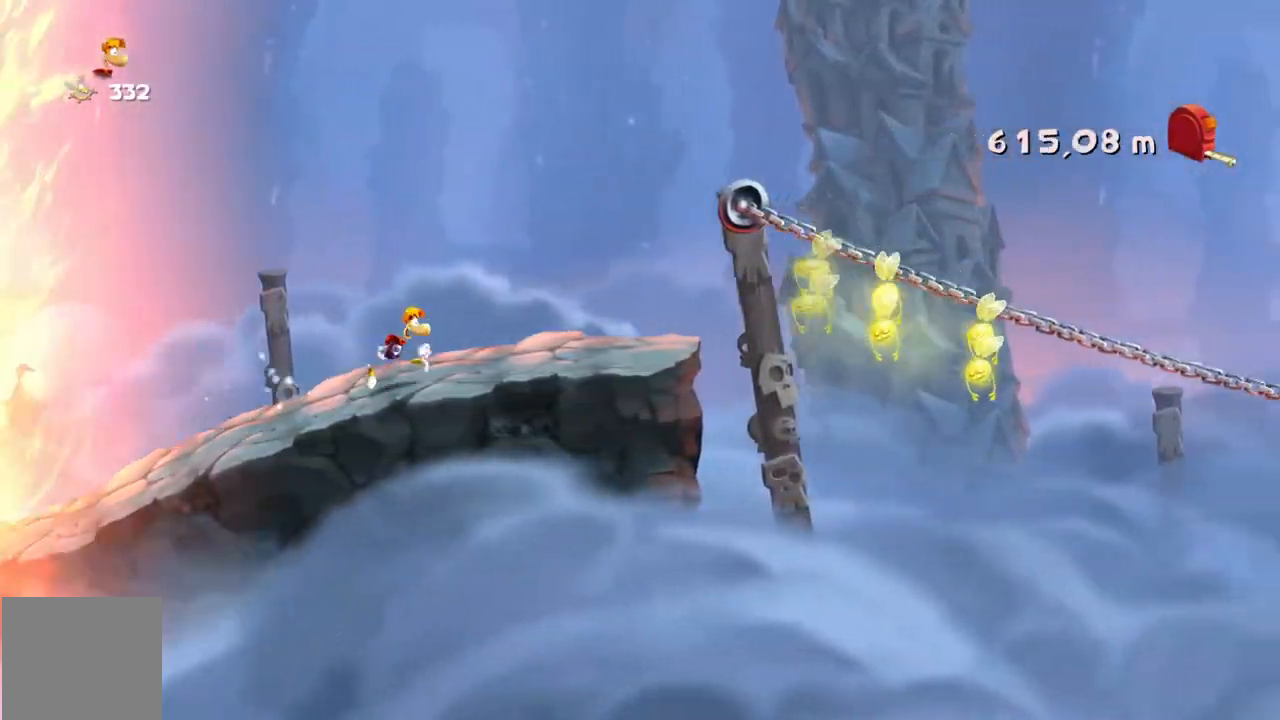
{"buttons": ["A", "R2"], "left_stick": "right", "events": [[467, "A", "down"]]}
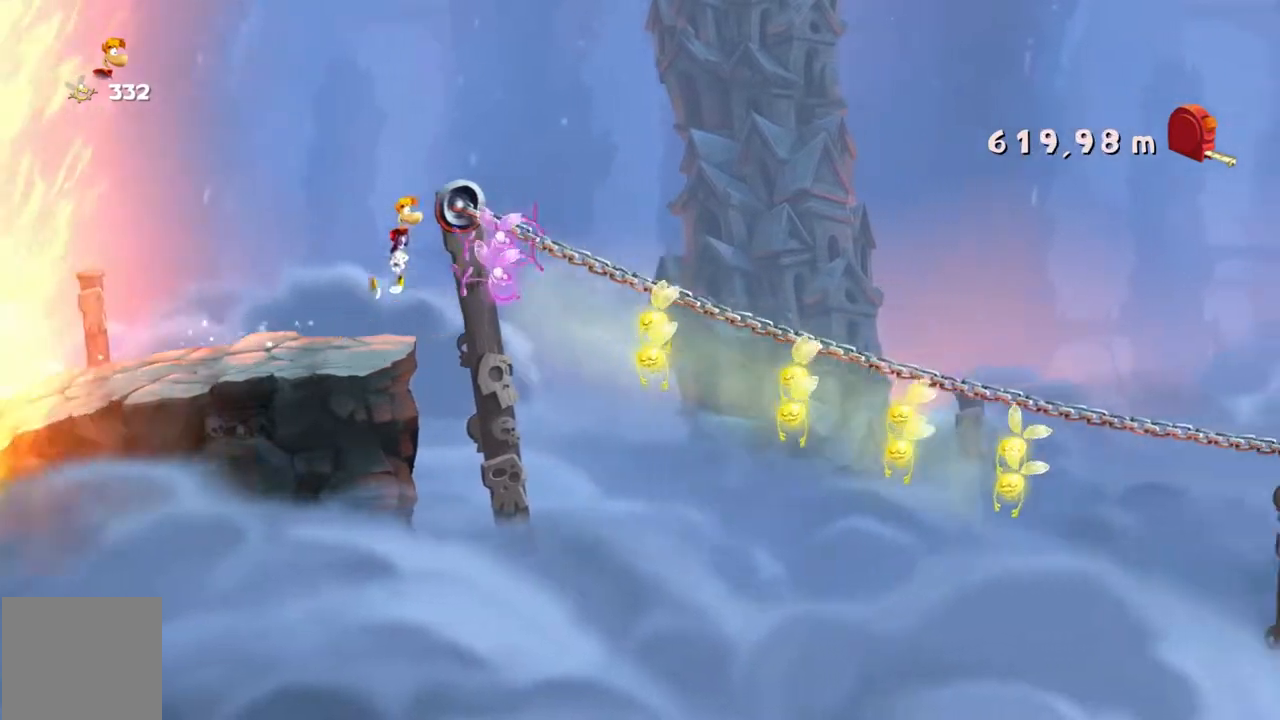
{"buttons": ["R2"], "left_stick": "right", "events": [[33, "A", "up"]]}
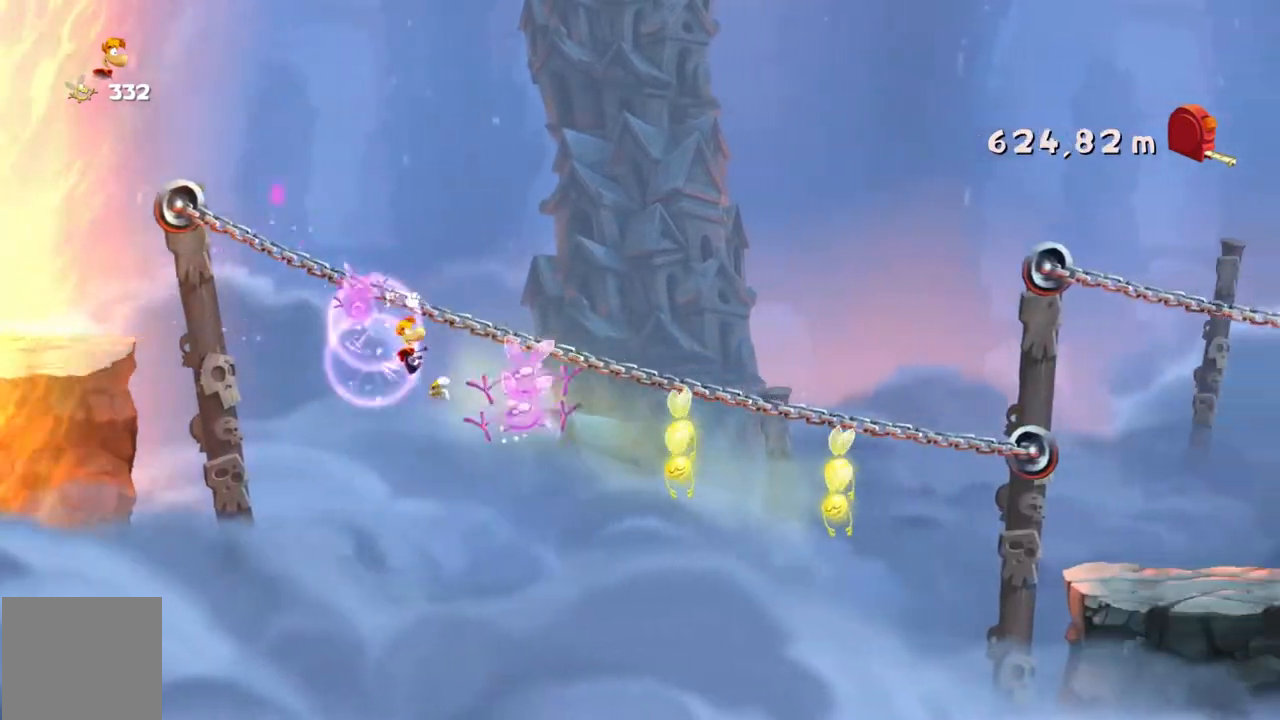
{"buttons": ["R2"], "left_stick": "right", "events": []}
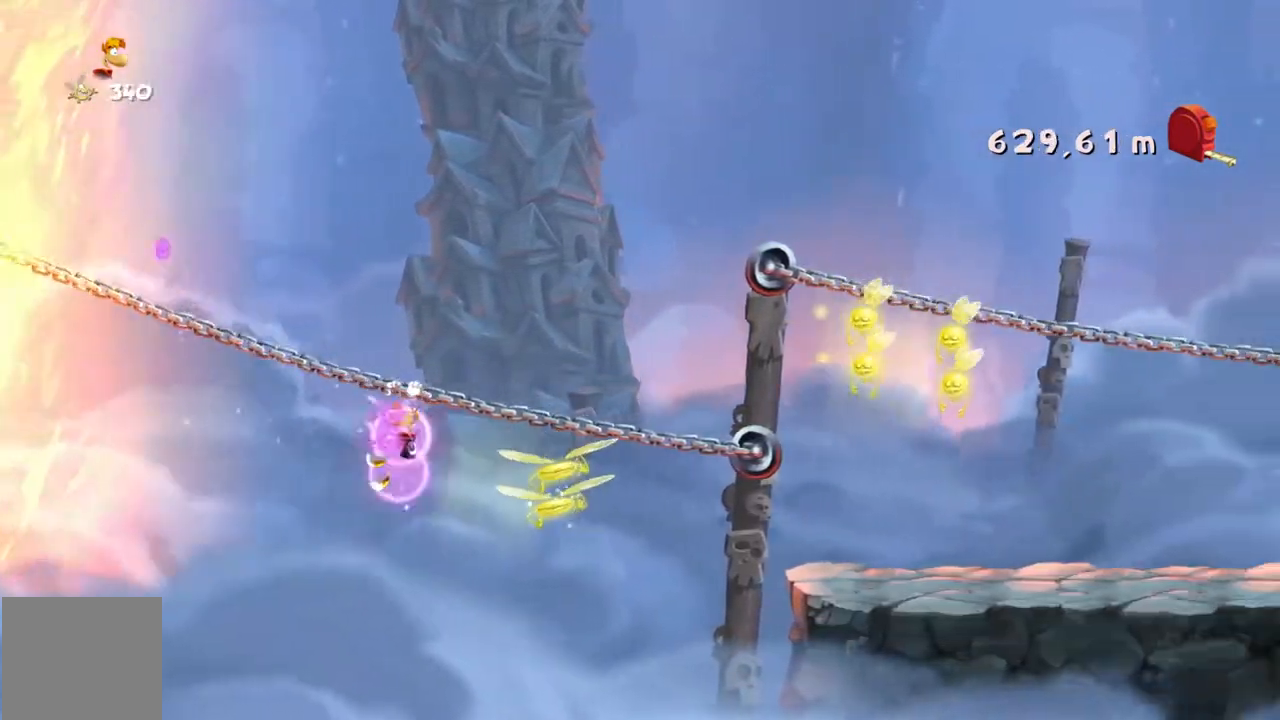
{"buttons": ["A", "R2"], "left_stick": "right", "events": [[400, "A", "down"]]}
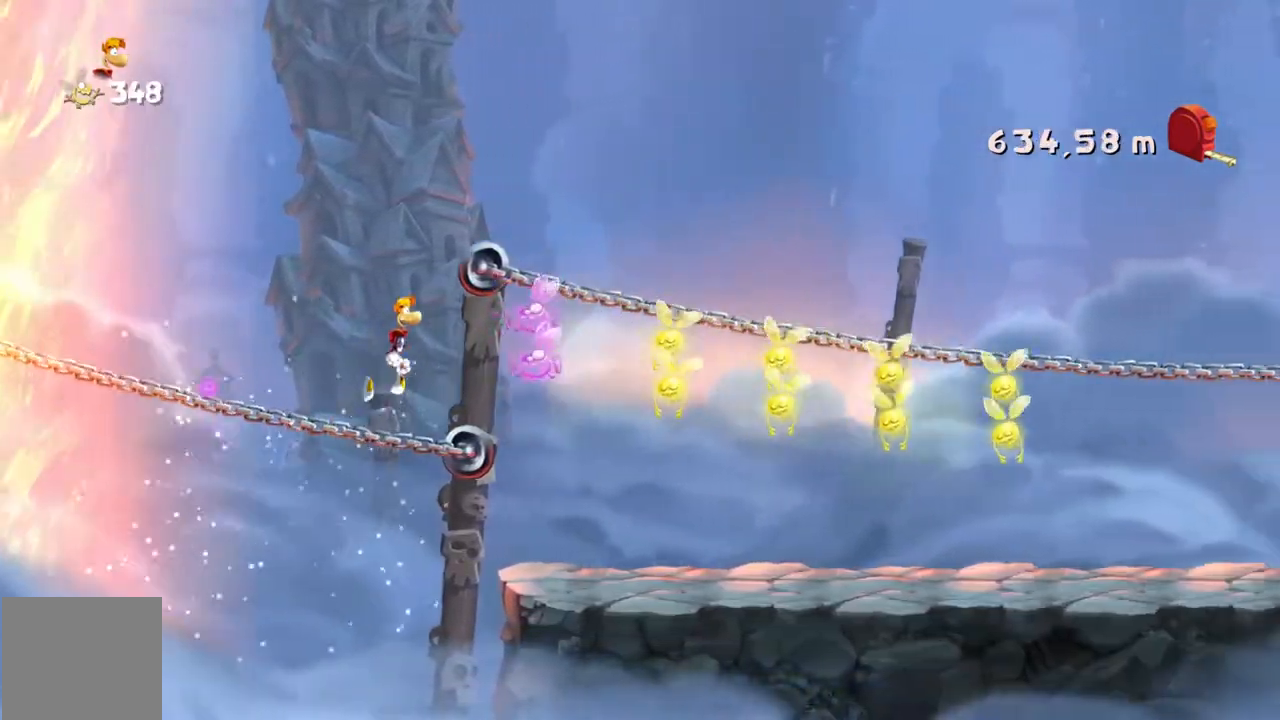
{"buttons": ["R2"], "left_stick": "right", "events": [[200, "A", "up"]]}
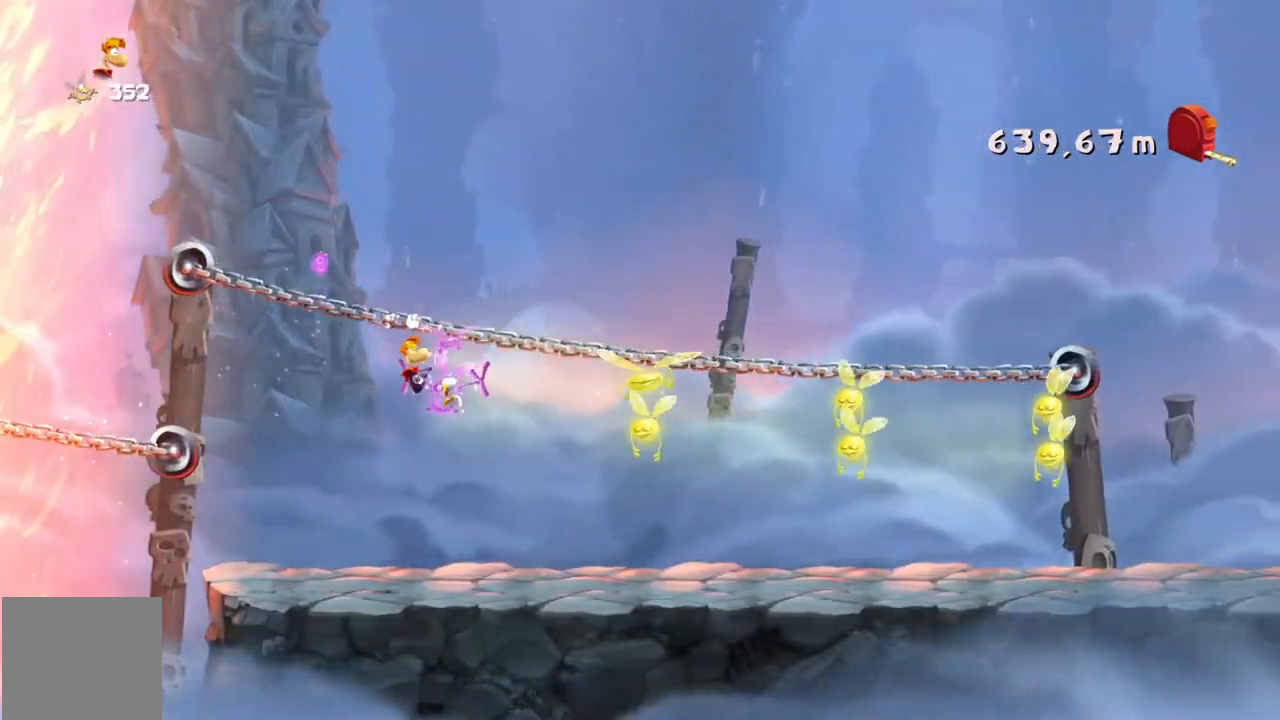
{"buttons": ["R2"], "left_stick": "right", "events": []}
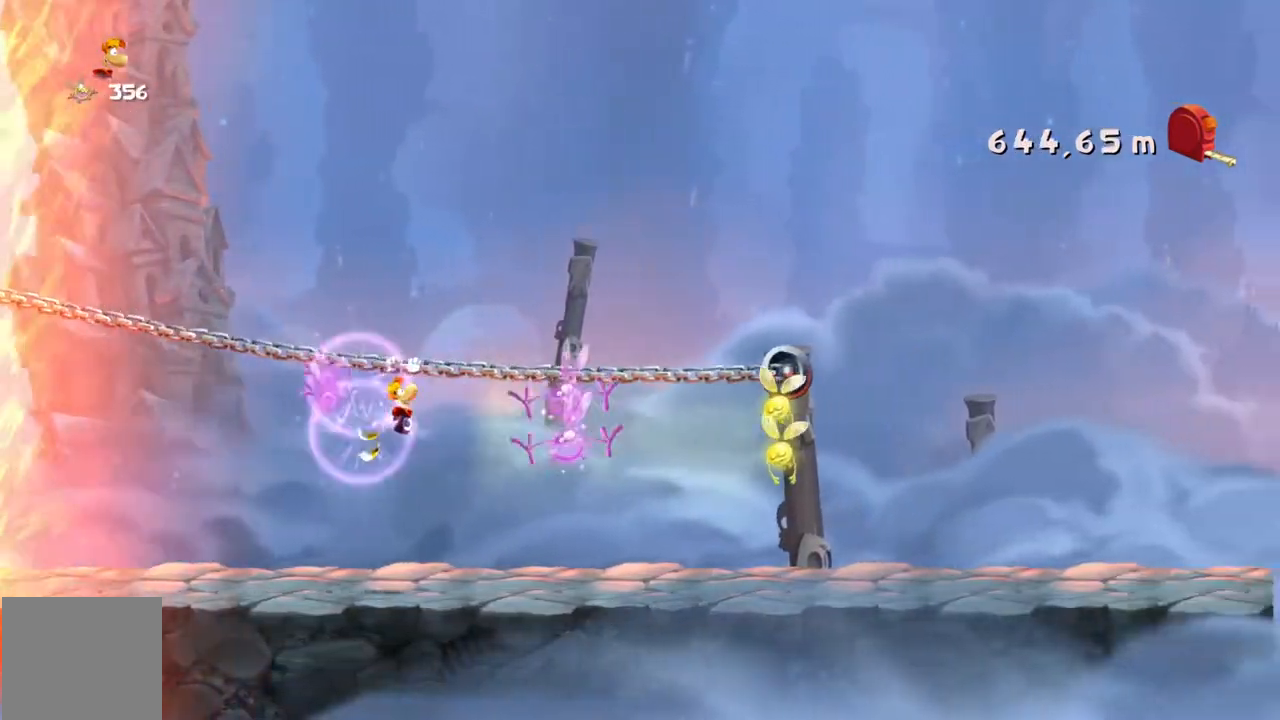
{"buttons": ["R2"], "left_stick": "right", "events": []}
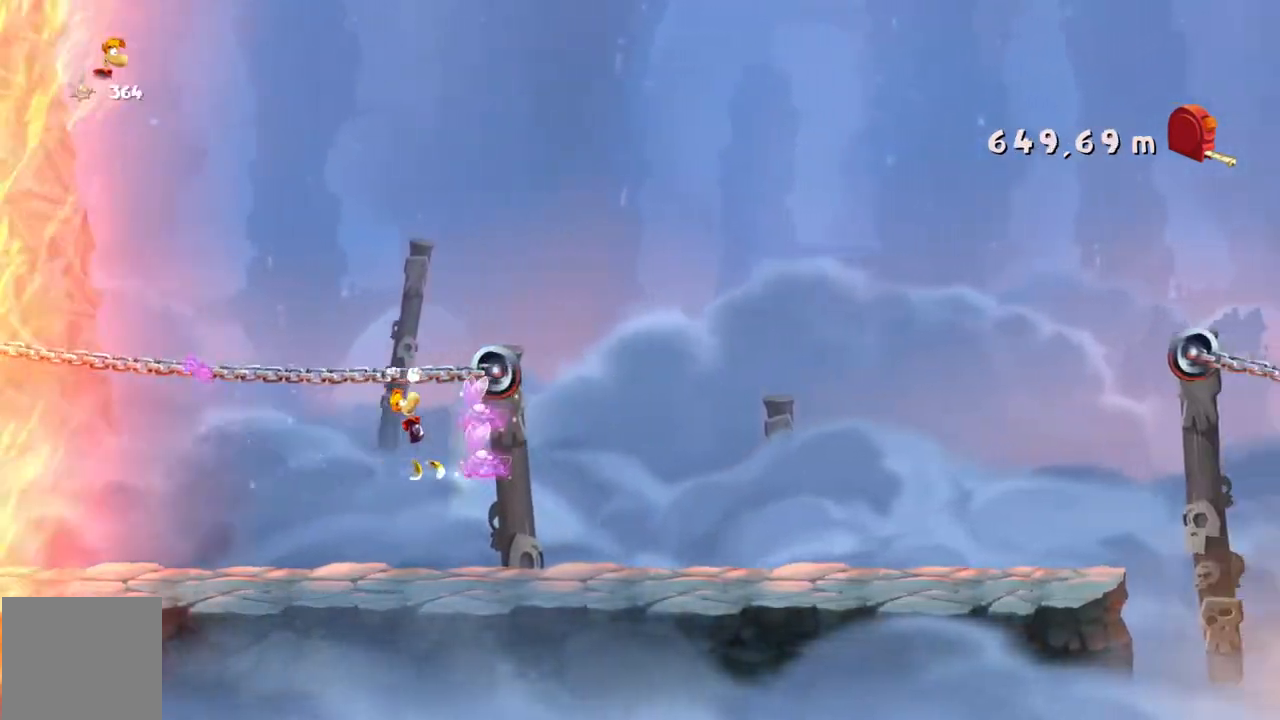
{"buttons": ["R2"], "left_stick": "right", "events": [[33, "X", "down"], [100, "X", "up"]]}
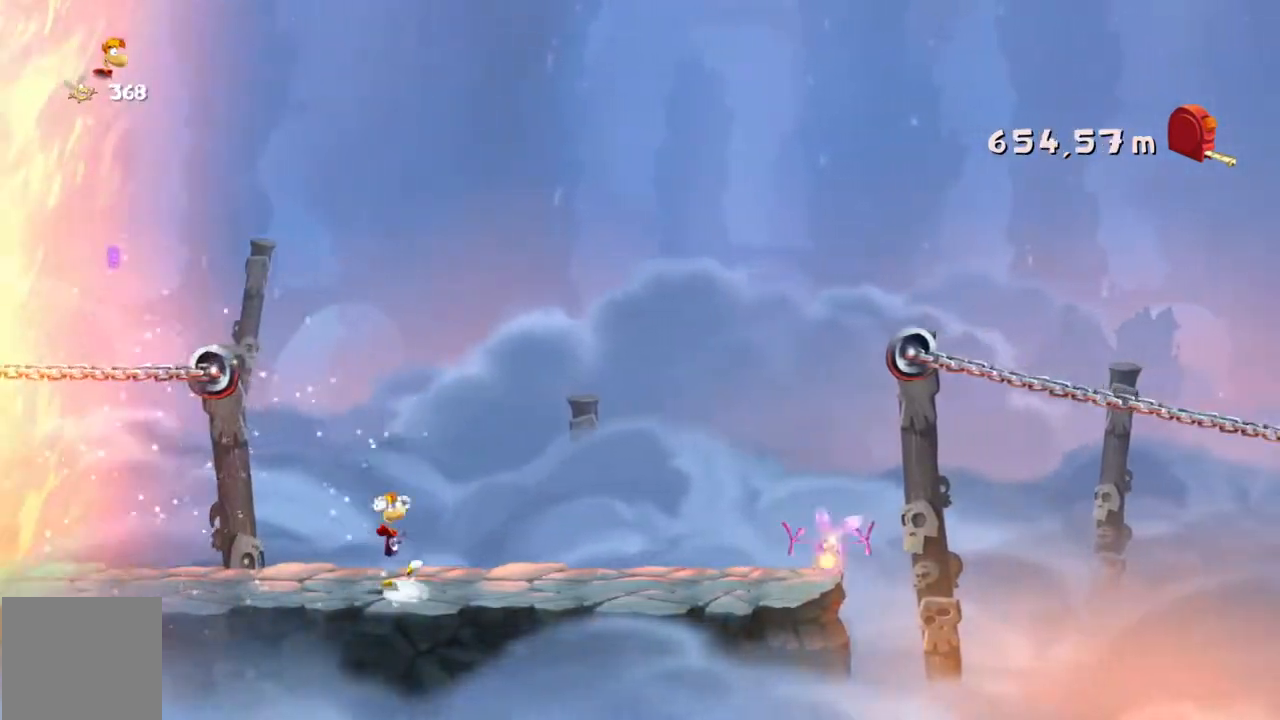
{"buttons": ["R2"], "left_stick": "right", "events": []}
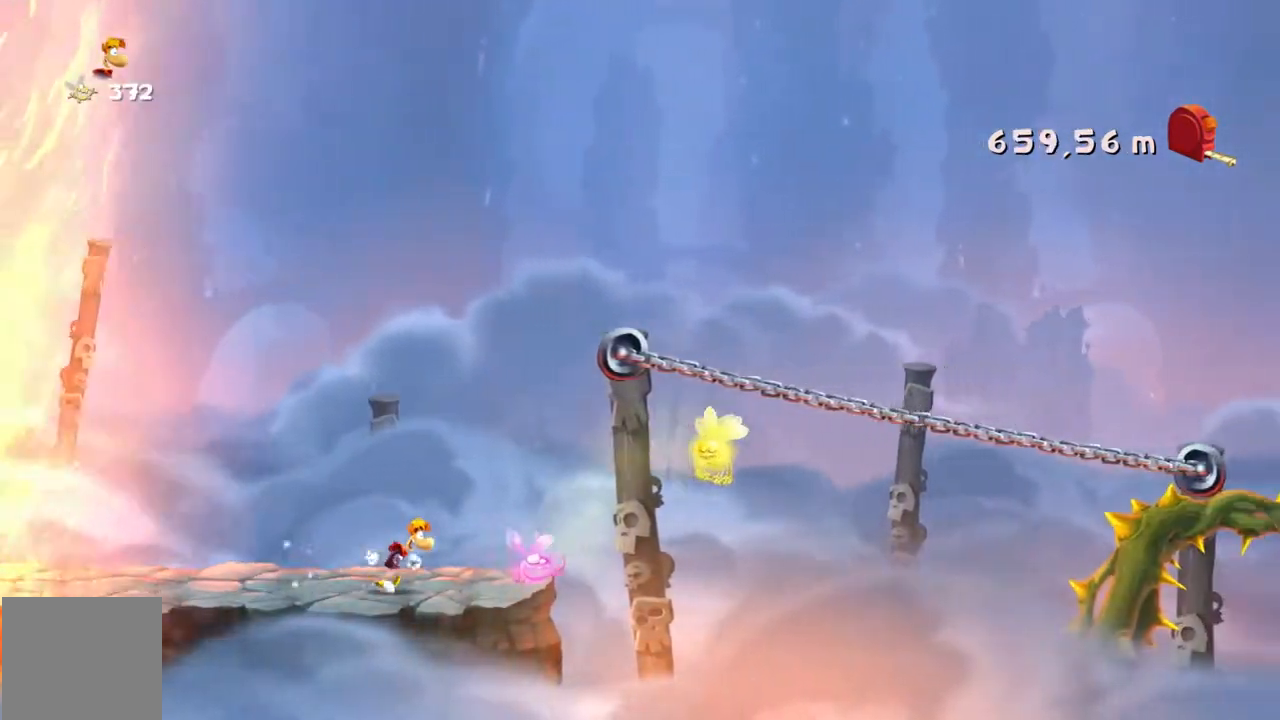
{"buttons": ["R2"], "left_stick": "right", "events": [[300, "A", "down"], [434, "A", "up"]]}
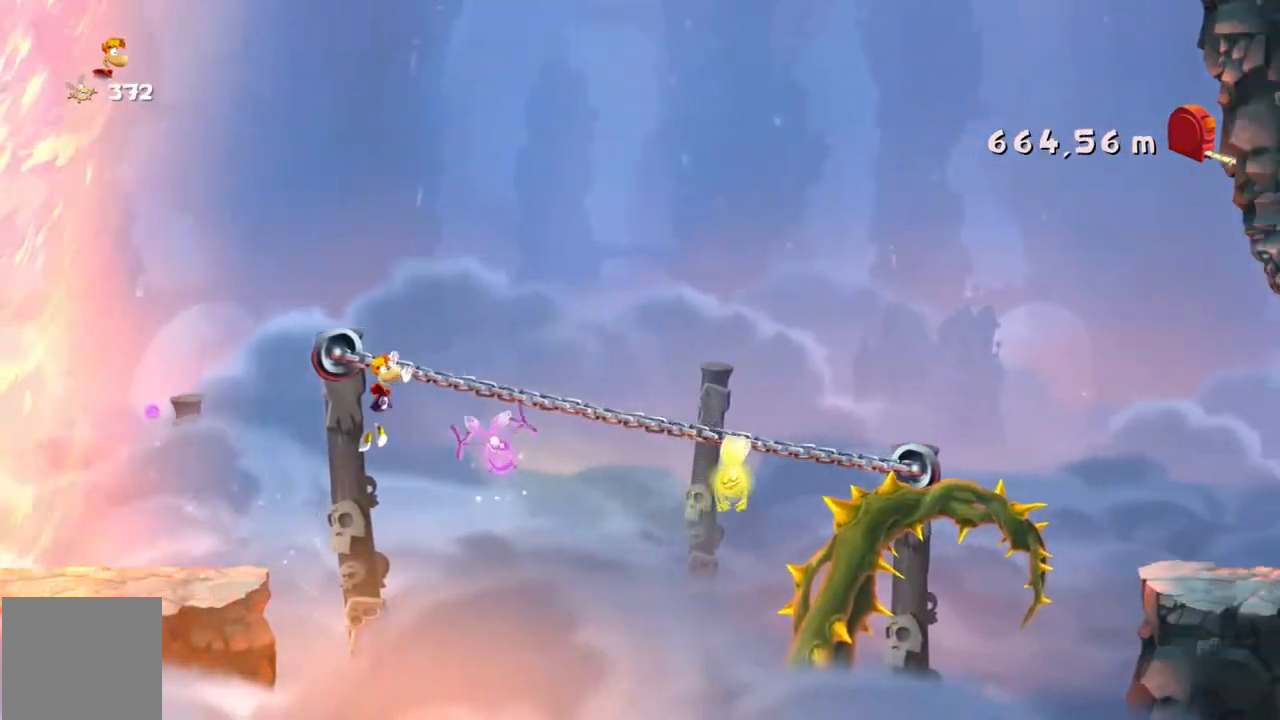
{"buttons": ["A", "R2"], "left_stick": "right", "events": [[501, "A", "down"]]}
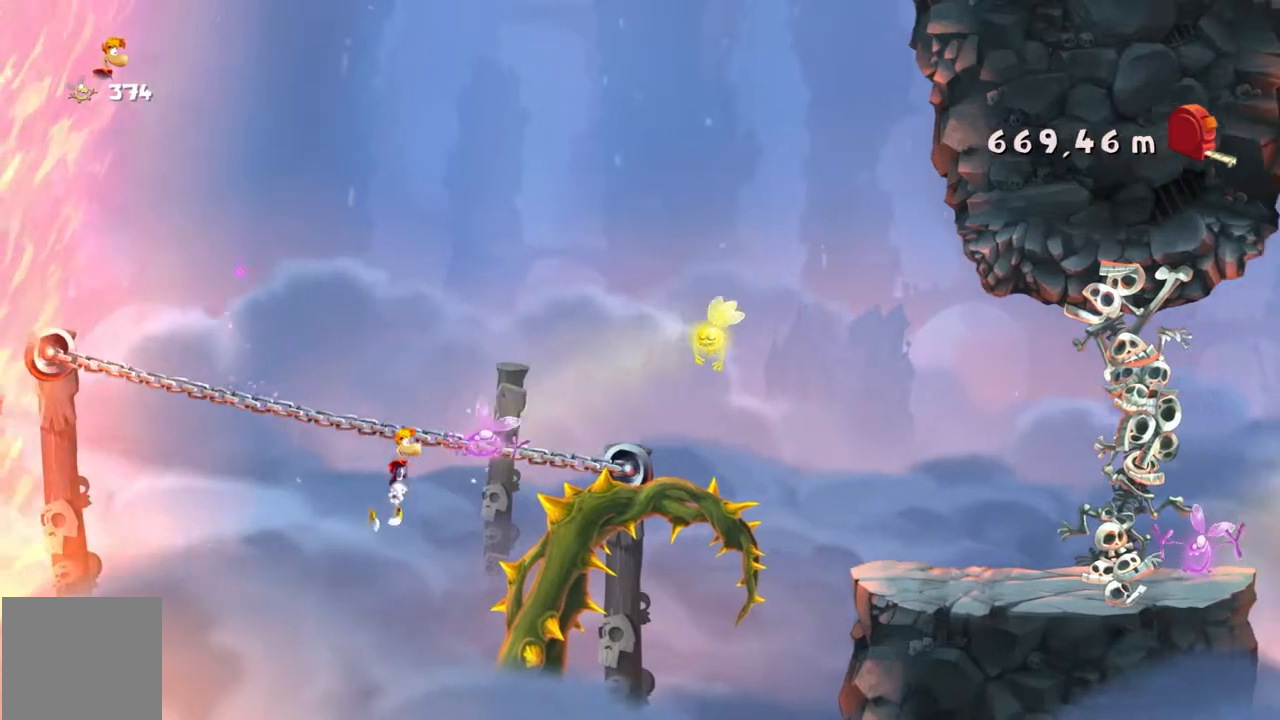
{"buttons": ["R2"], "left_stick": "right", "events": [[300, "A", "up"]]}
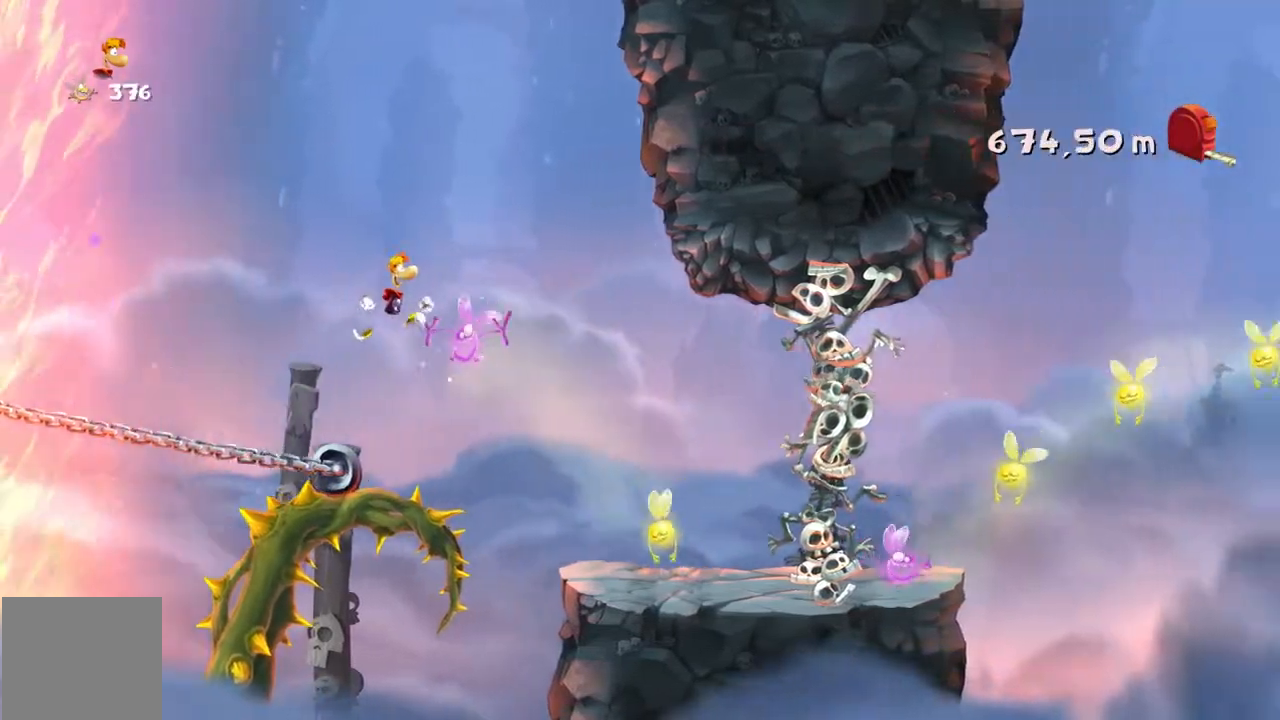
{"buttons": ["R2"], "left_stick": "right", "events": []}
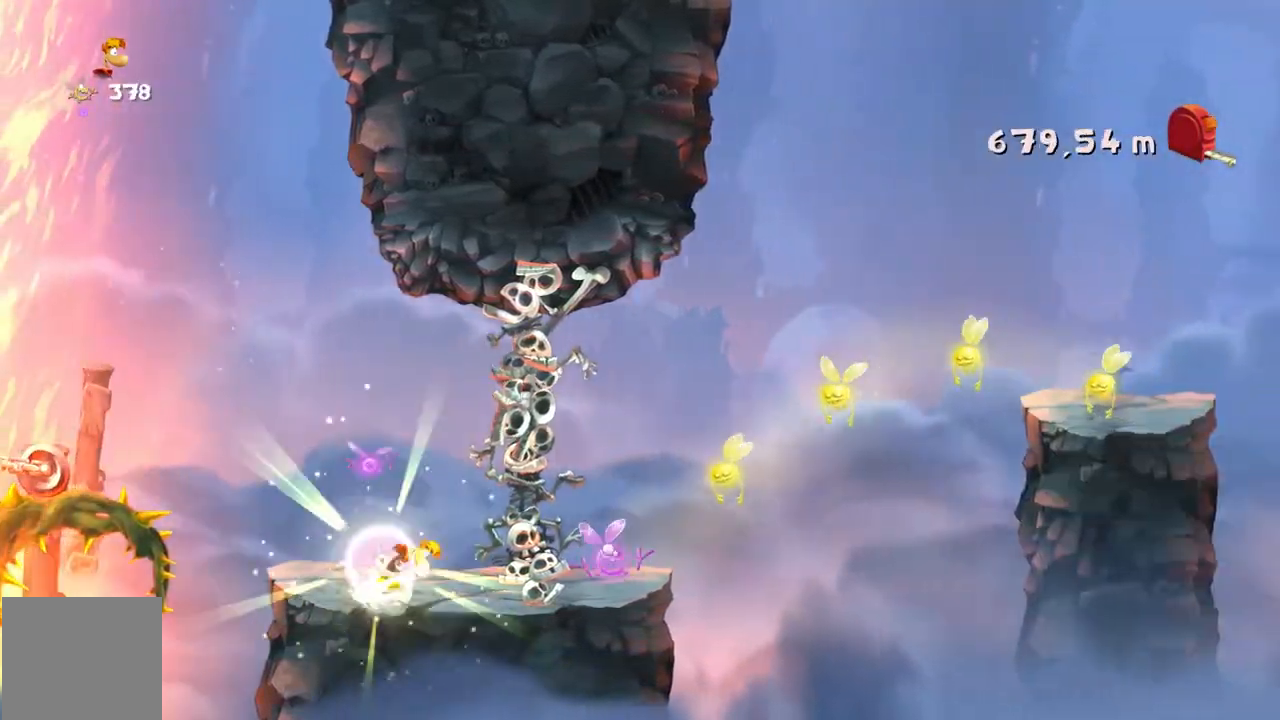
{"buttons": ["A", "X", "R2"], "left_stick": "right", "events": [[66, "X", "down"], [133, "X", "up"], [200, "X", "down"], [333, "A", "down"]]}